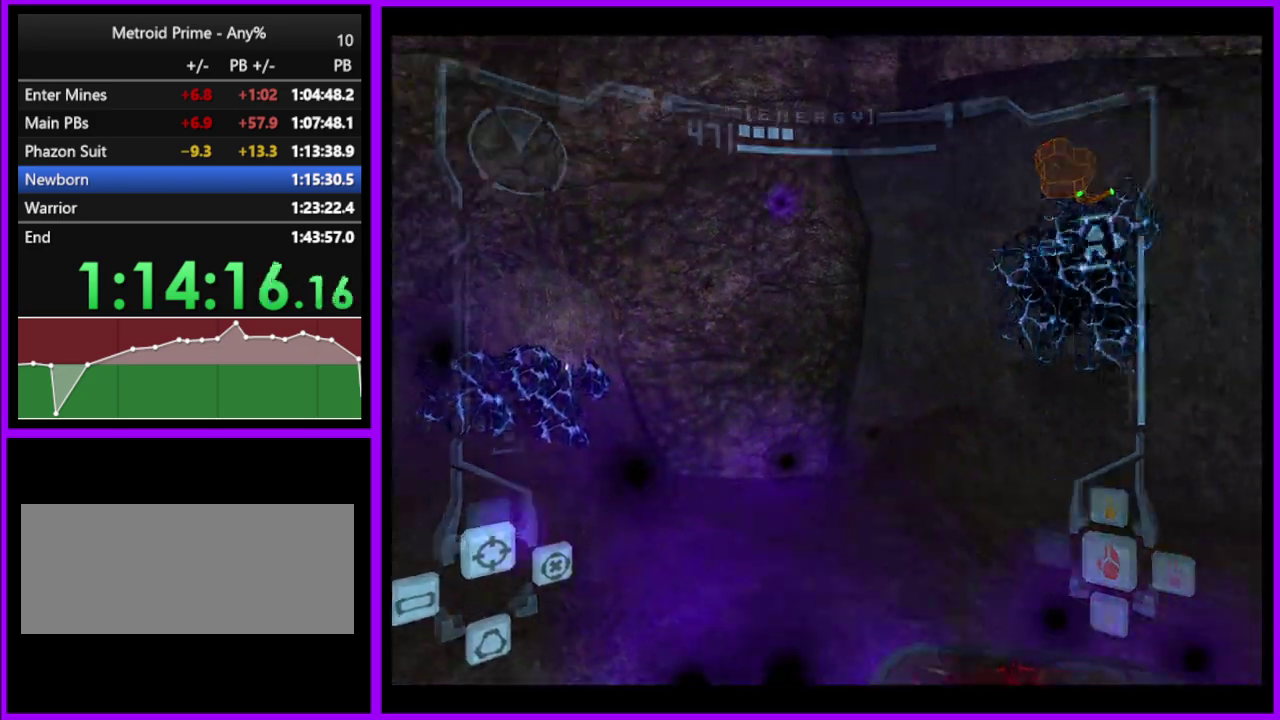
Gameplay with a controller (Nintendo layout); each line is a JSON object with the inputs held at the frame after it. "events" lists button and stick changes between this image and that frame as [ms after this image, input, new state], when the widget could be followed in between. Not read: L2 L3 R3 right_stick.
{"buttons": [], "left_stick": "up-right", "events": [[467, "left_stick", "up-right"]]}
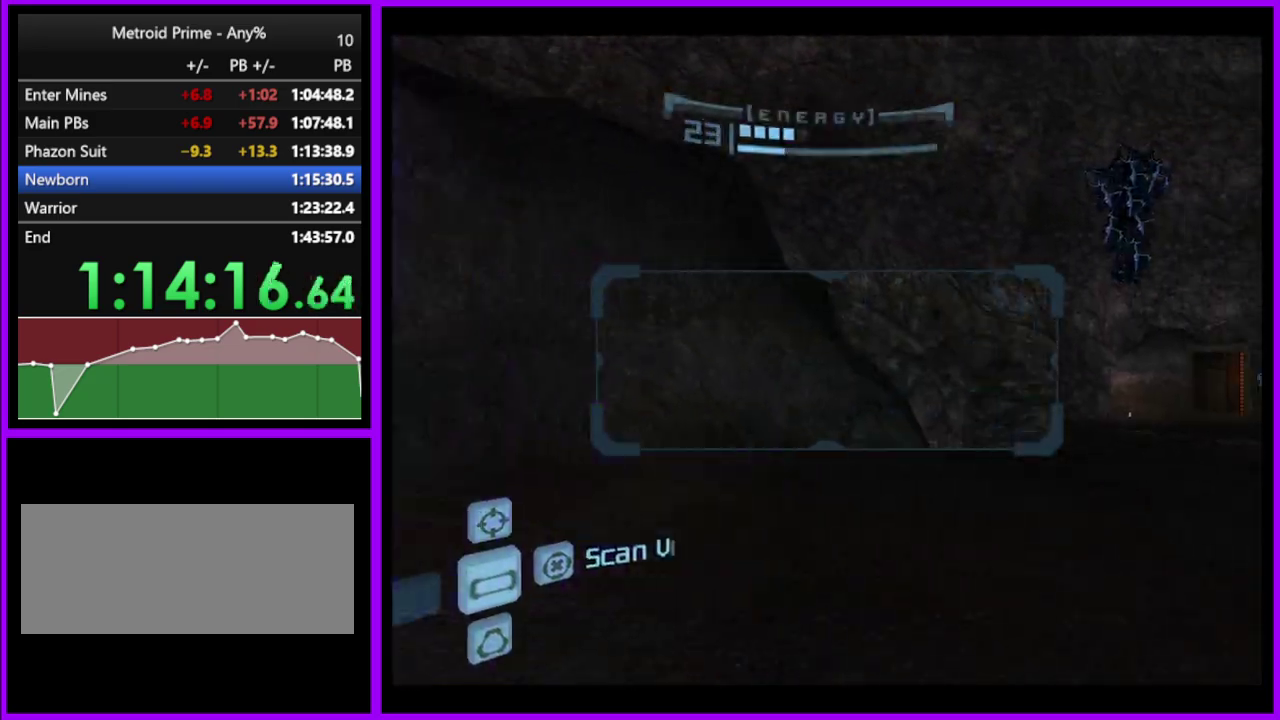
{"buttons": [], "left_stick": "right", "events": [[83, "L1", "down"], [283, "left_stick", "right"], [317, "L1", "up"]]}
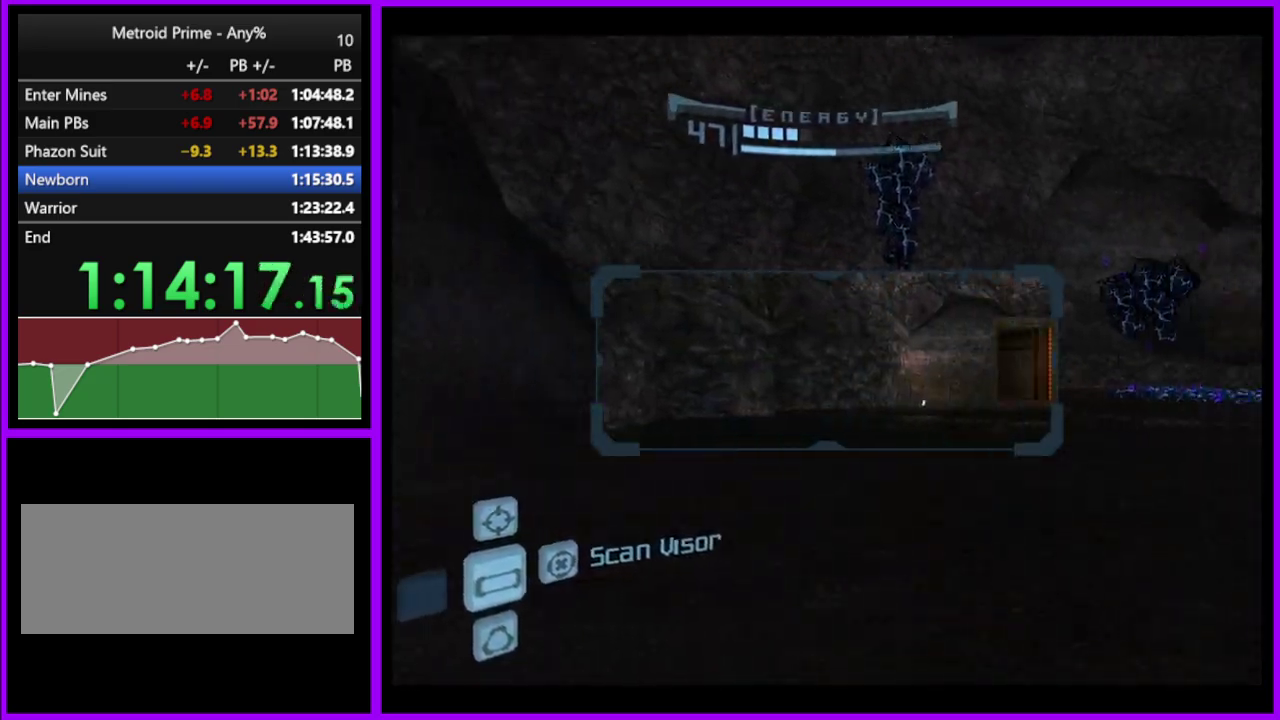
{"buttons": ["L1"], "left_stick": "up-right", "events": [[133, "L1", "down"], [133, "left_stick", "up"], [467, "left_stick", "up-right"]]}
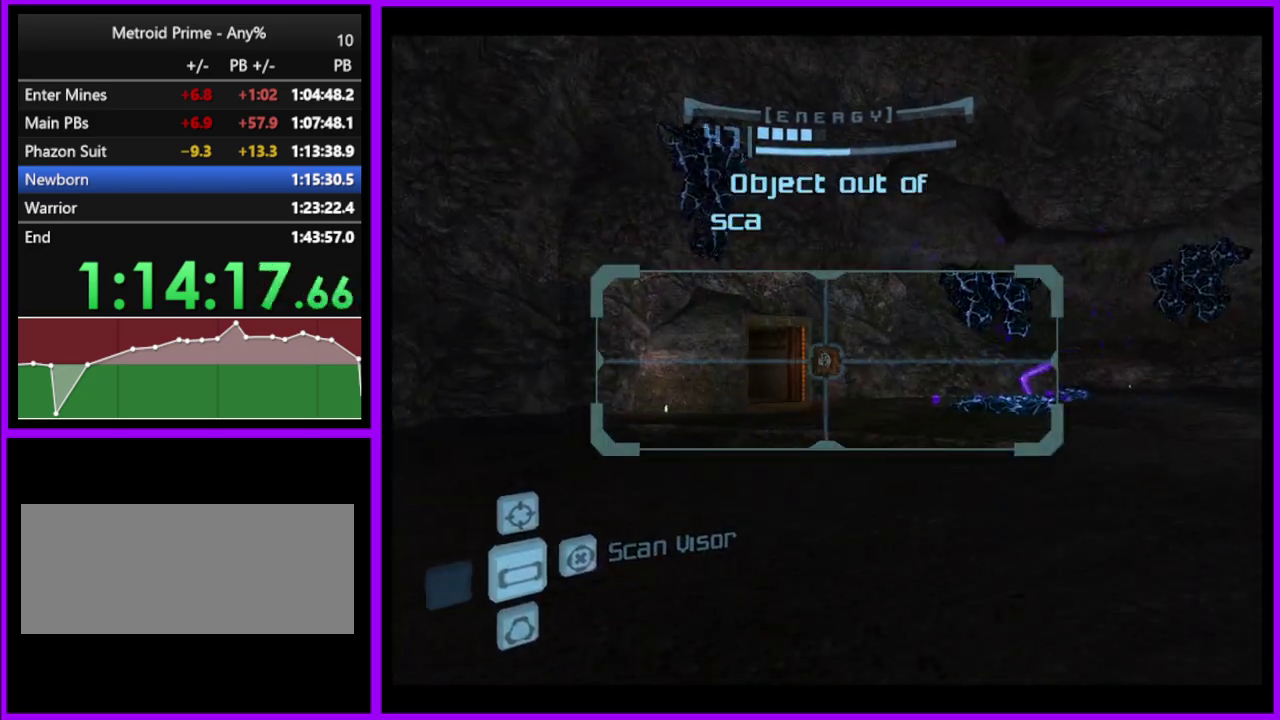
{"buttons": [], "left_stick": "up-left", "events": [[17, "left_stick", "right"], [50, "B", "down"], [150, "B", "up"], [233, "L1", "up"], [233, "left_stick", "up-right"], [300, "left_stick", "up"], [350, "left_stick", "up-left"]]}
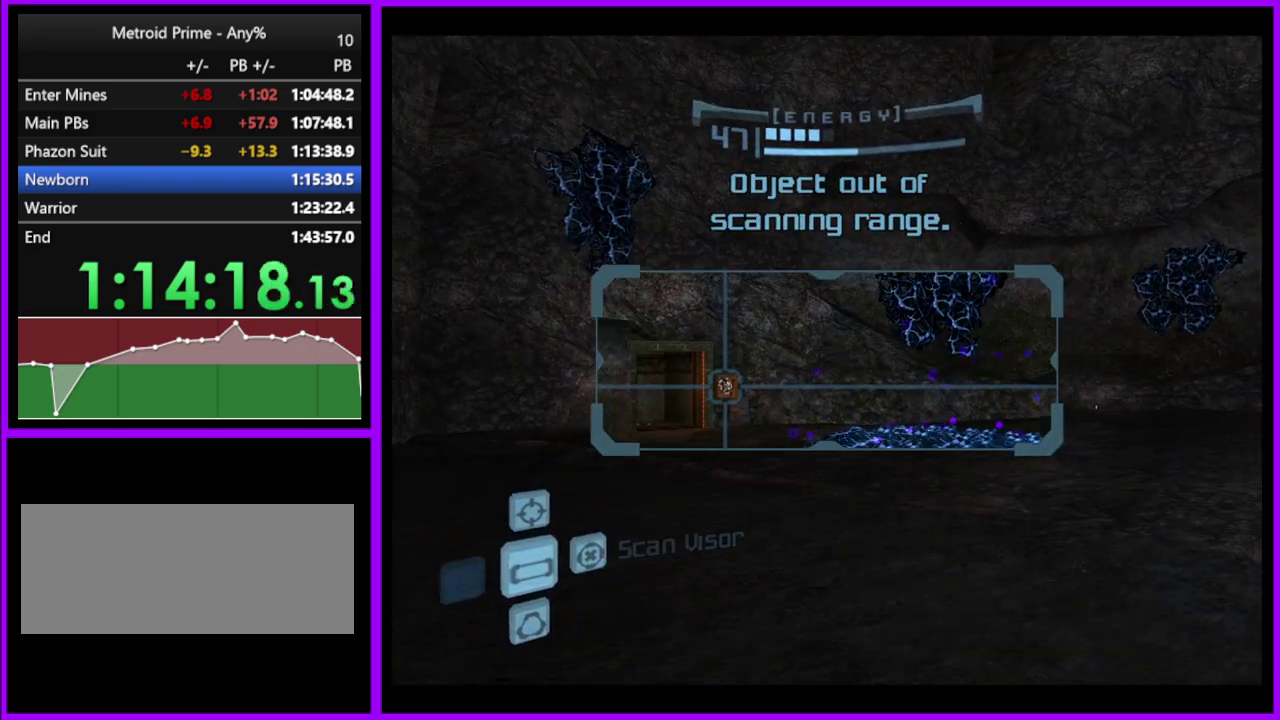
{"buttons": [], "left_stick": "up", "events": [[317, "B", "down"], [400, "B", "up"], [400, "left_stick", "up"]]}
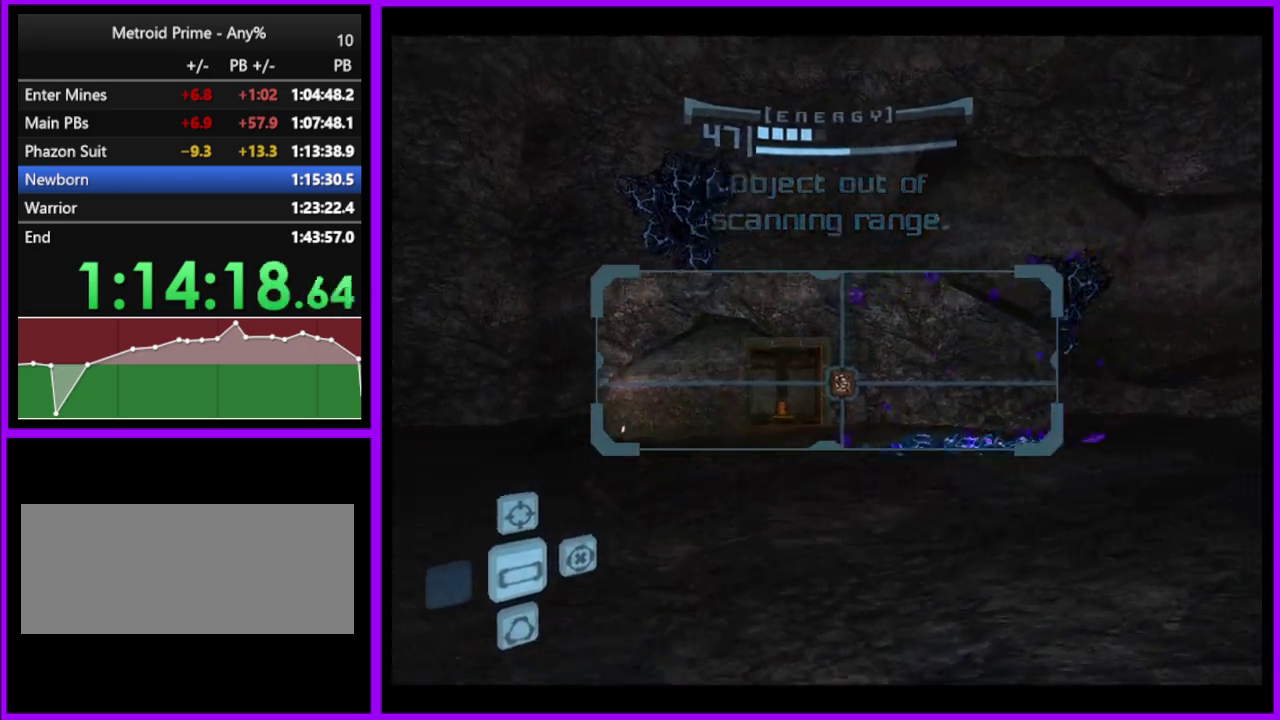
{"buttons": ["L1"], "left_stick": "up", "events": [[150, "L1", "down"]]}
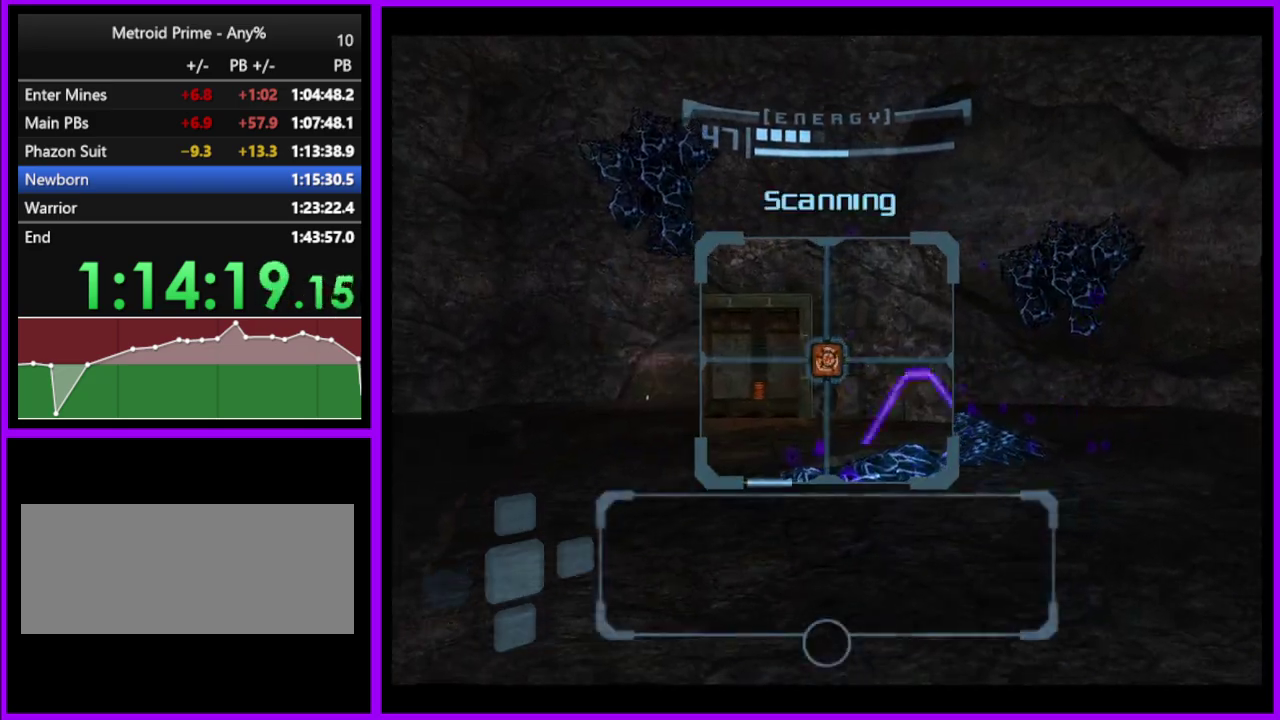
{"buttons": ["L1"], "left_stick": "right", "events": [[133, "left_stick", "up-right"], [283, "left_stick", "right"]]}
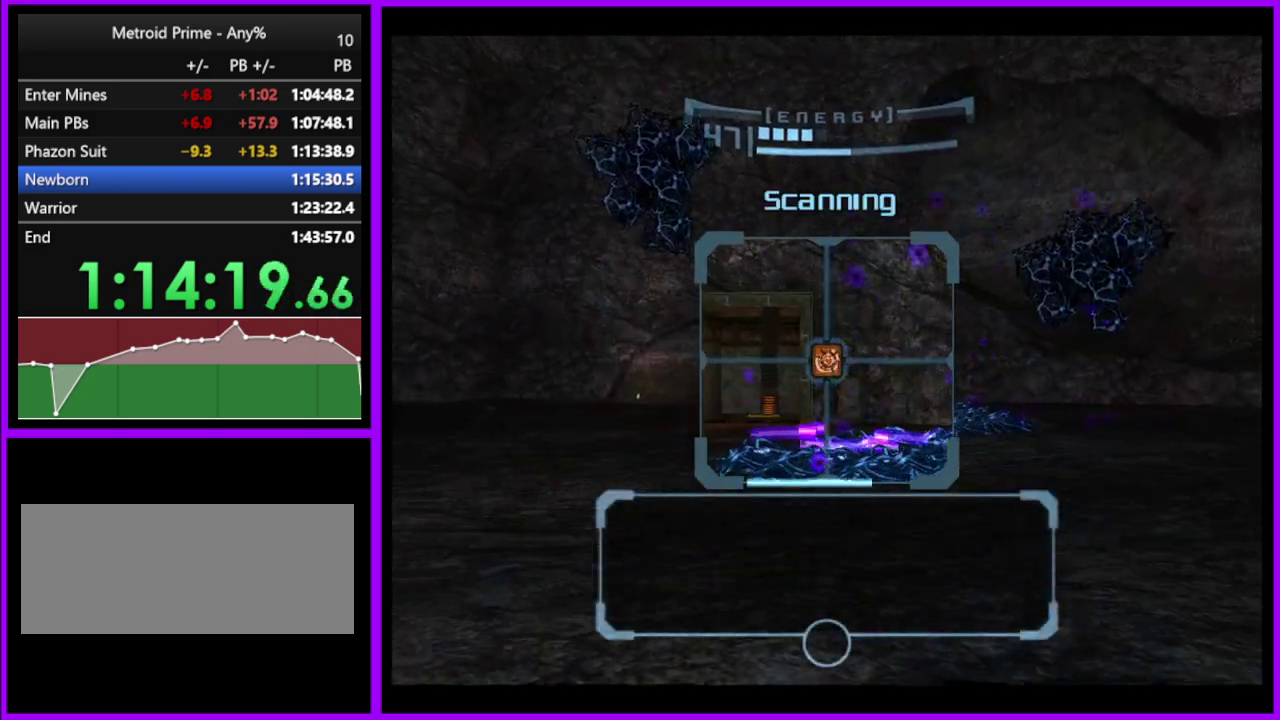
{"buttons": ["L1"], "left_stick": "right", "events": [[17, "B", "down"], [117, "B", "up"]]}
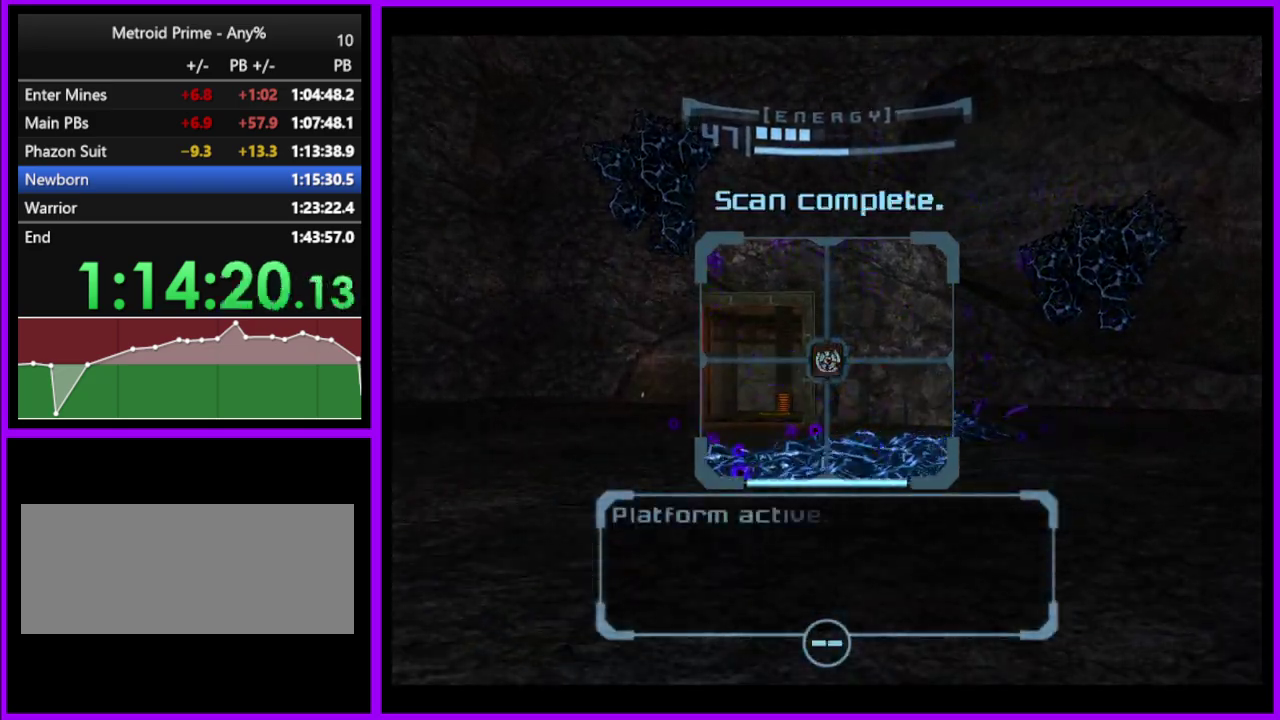
{"buttons": [], "left_stick": "up-right", "events": [[83, "L1", "up"], [250, "left_stick", "up-right"], [267, "R1", "down"], [450, "R1", "up"]]}
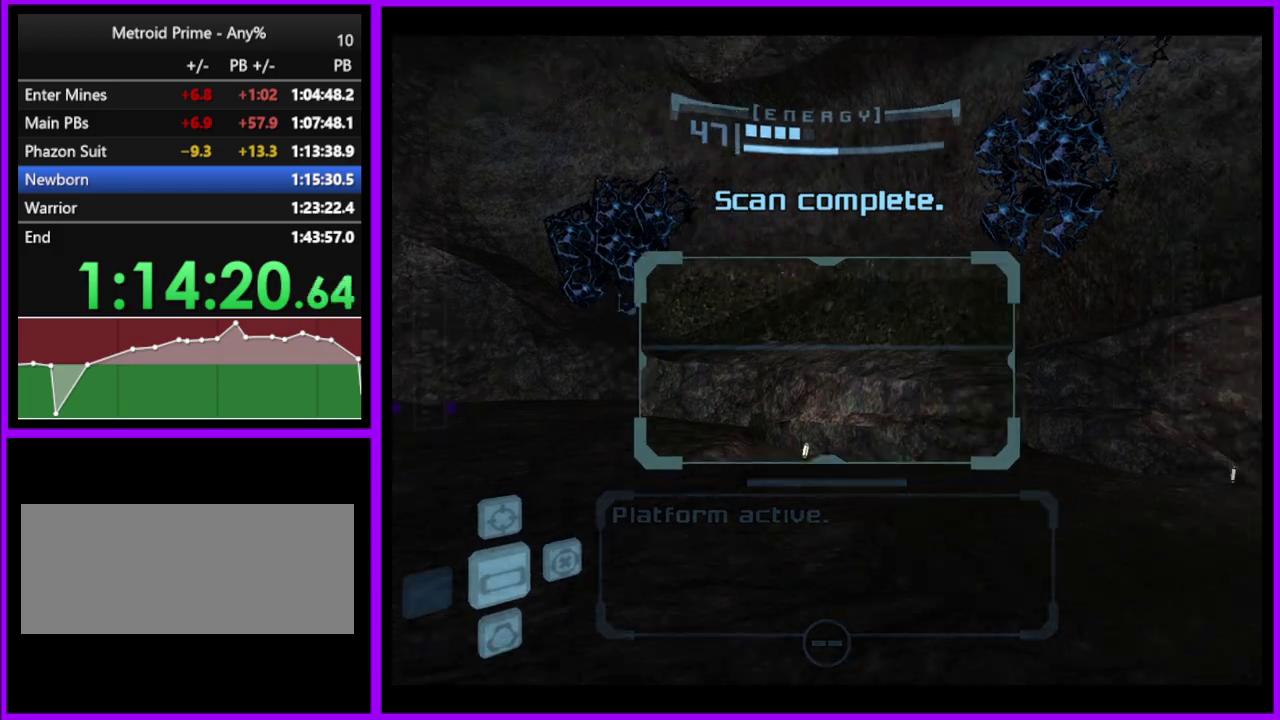
{"buttons": [], "left_stick": "up-right", "events": [[50, "left_stick", "right"], [183, "A", "down"], [283, "A", "up"], [500, "left_stick", "up-right"]]}
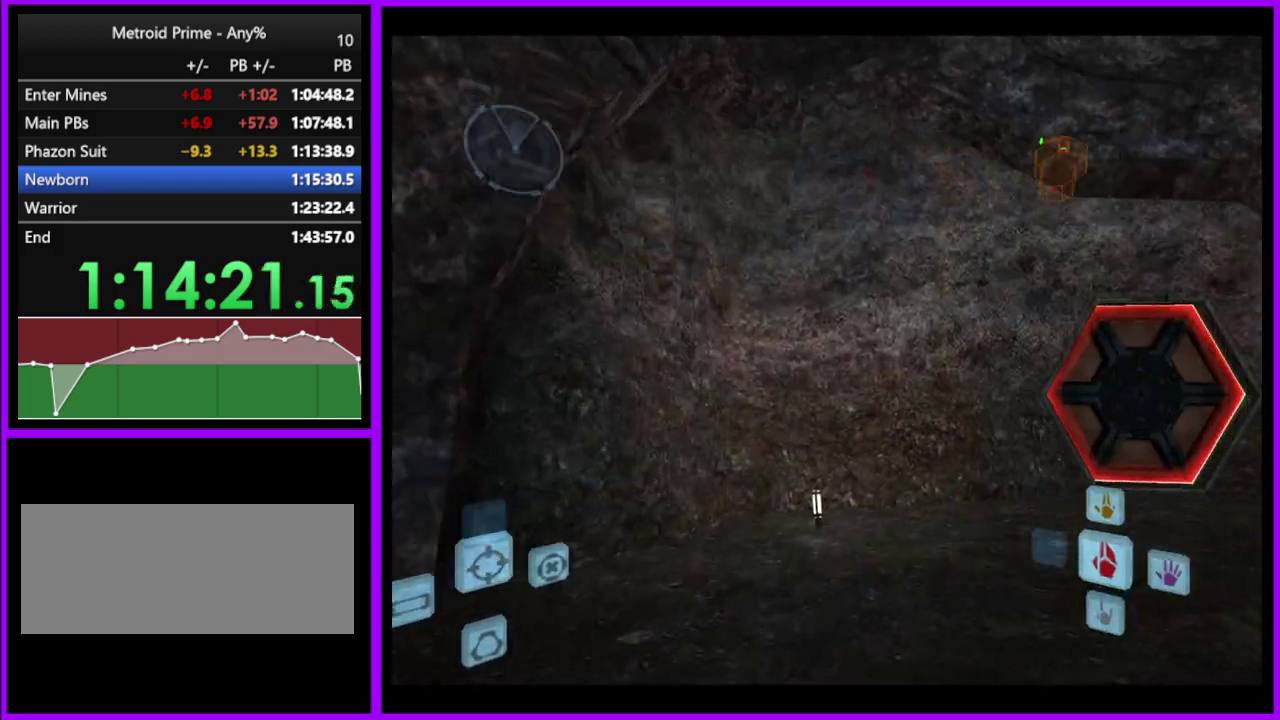
{"buttons": ["A", "L1"], "left_stick": "up-right", "events": [[417, "L1", "down"], [500, "A", "down"]]}
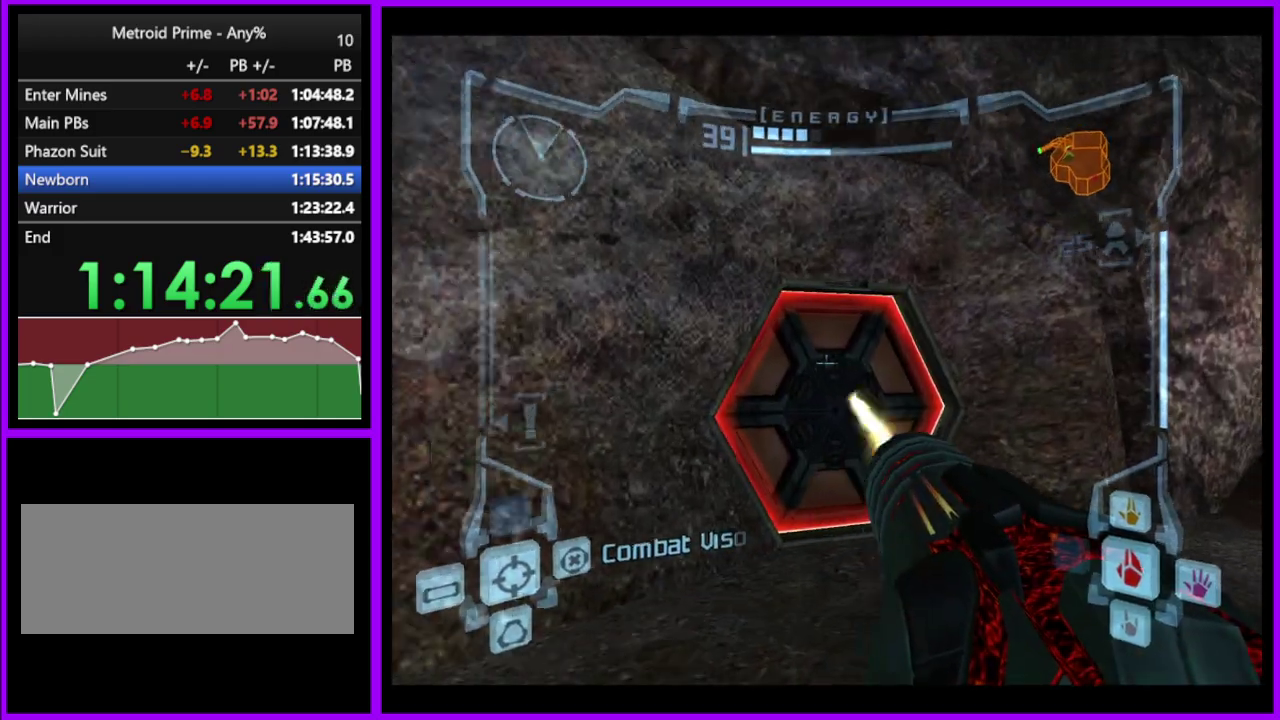
{"buttons": [], "left_stick": "up-left", "events": [[83, "A", "up"], [217, "L1", "up"], [233, "left_stick", "up"], [300, "left_stick", "up-left"]]}
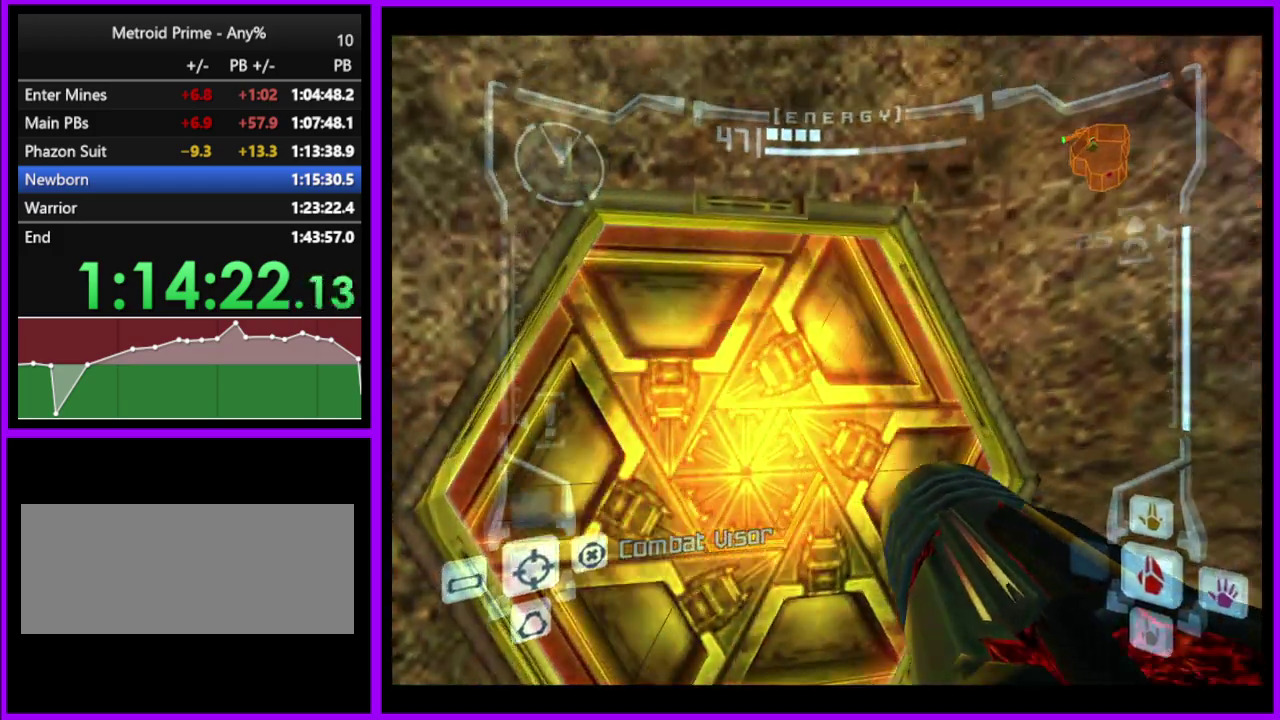
{"buttons": [], "left_stick": "up", "events": [[150, "X", "down"], [200, "left_stick", "up"], [250, "X", "up"]]}
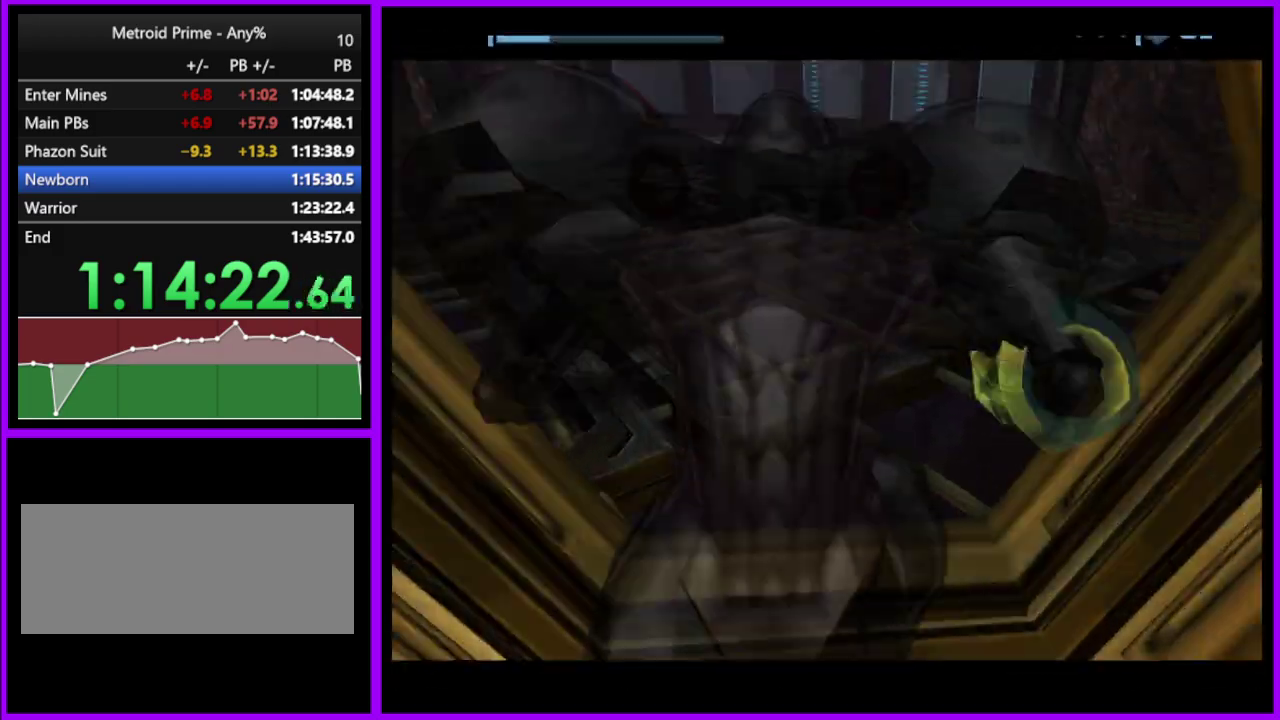
{"buttons": ["B"], "left_stick": "up", "events": [[333, "B", "down"]]}
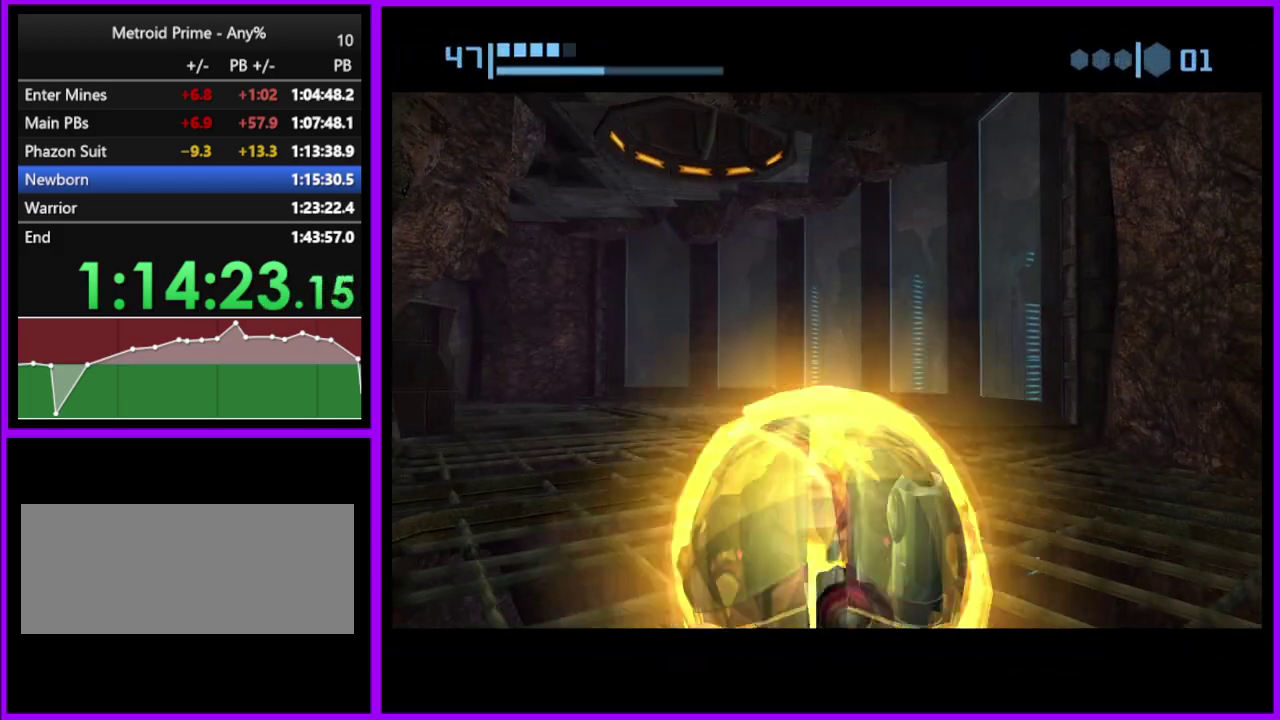
{"buttons": [], "left_stick": "up-left", "events": [[267, "left_stick", "up-left"], [500, "B", "up"]]}
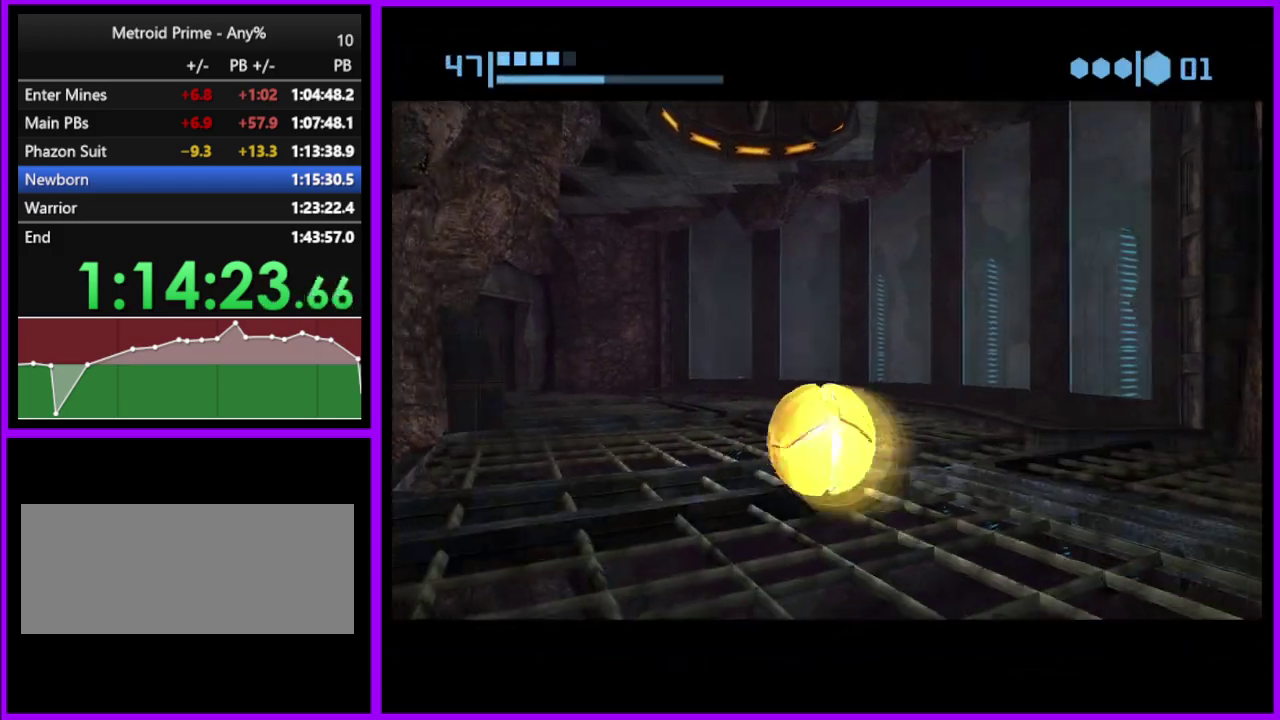
{"buttons": ["B"], "left_stick": "up-left", "events": [[217, "B", "down"]]}
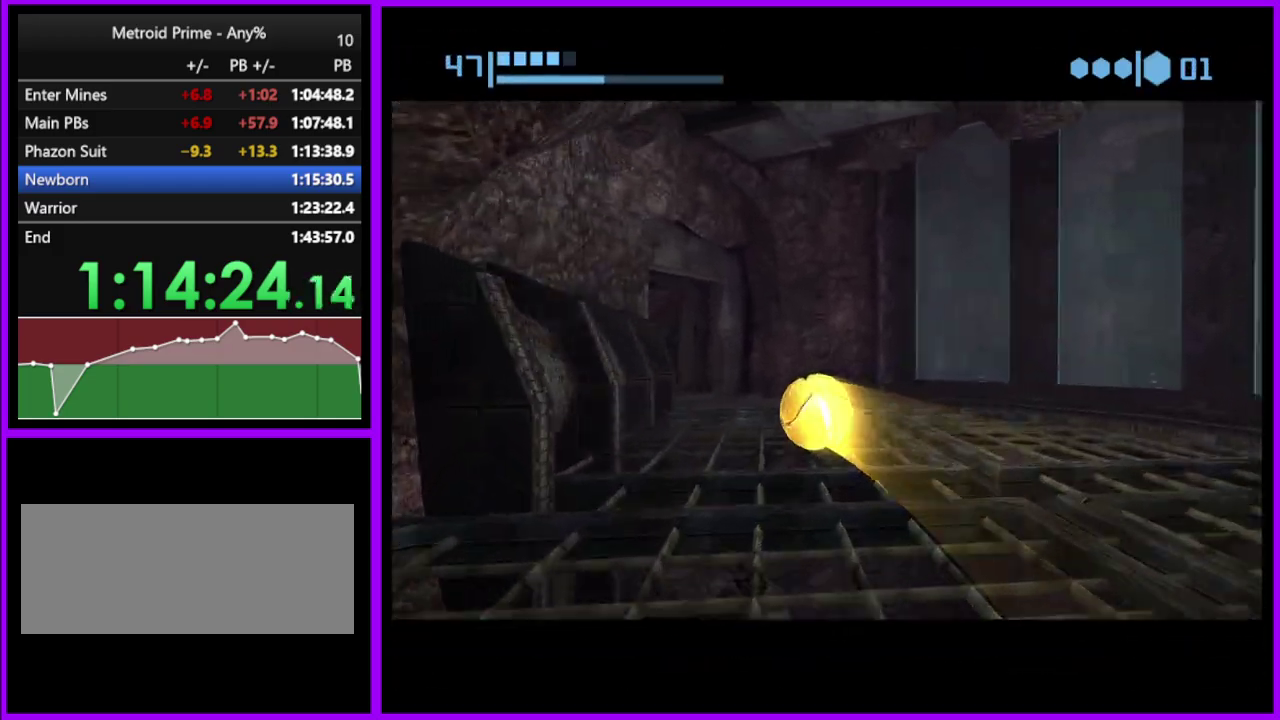
{"buttons": ["B"], "left_stick": "up-right", "events": [[367, "left_stick", "up"], [433, "left_stick", "up-right"]]}
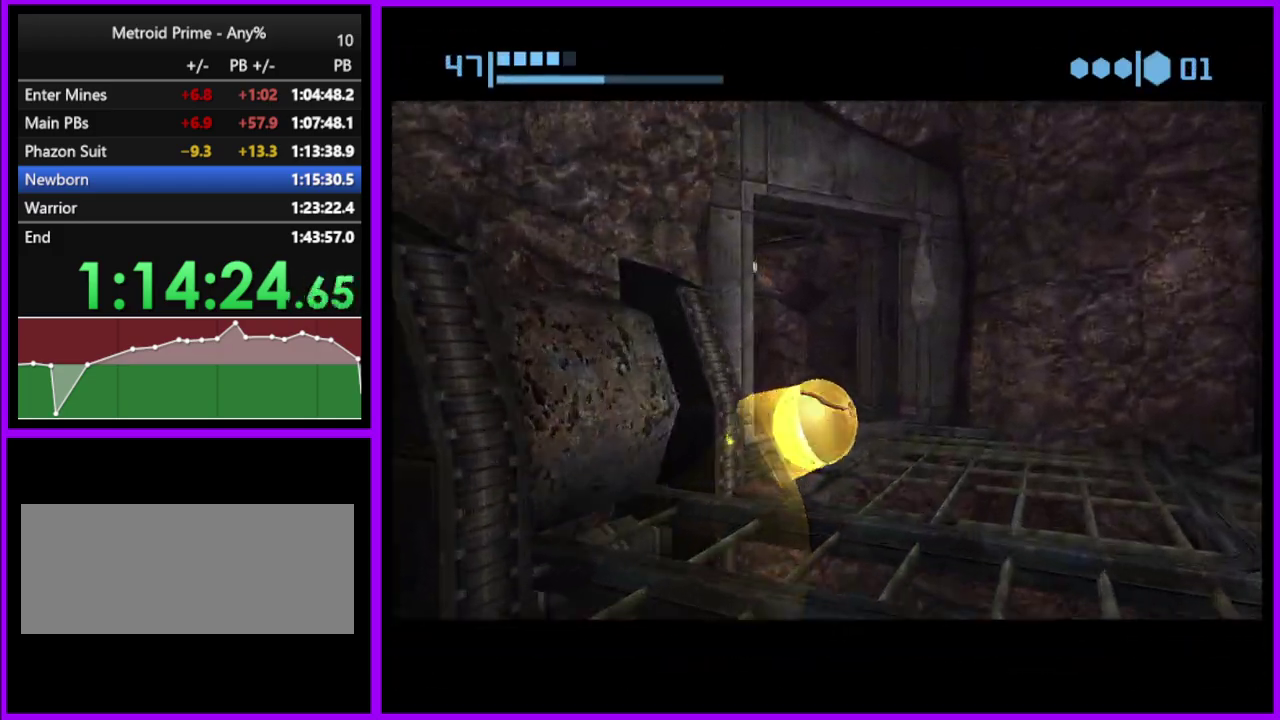
{"buttons": ["B"], "left_stick": "left", "events": [[17, "left_stick", "up"], [150, "left_stick", "up-left"], [217, "left_stick", "left"]]}
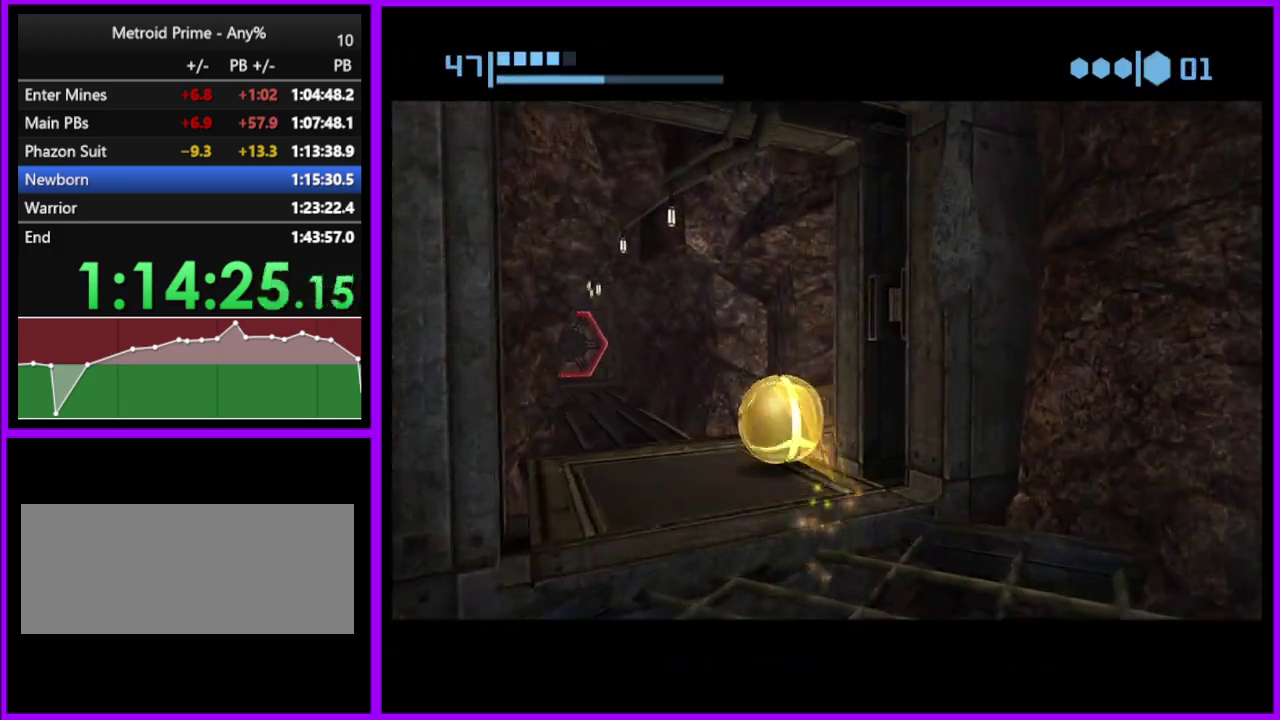
{"buttons": [], "left_stick": "up", "events": [[17, "B", "up"], [33, "left_stick", "up-left"], [83, "left_stick", "up"], [217, "X", "down"], [317, "X", "up"]]}
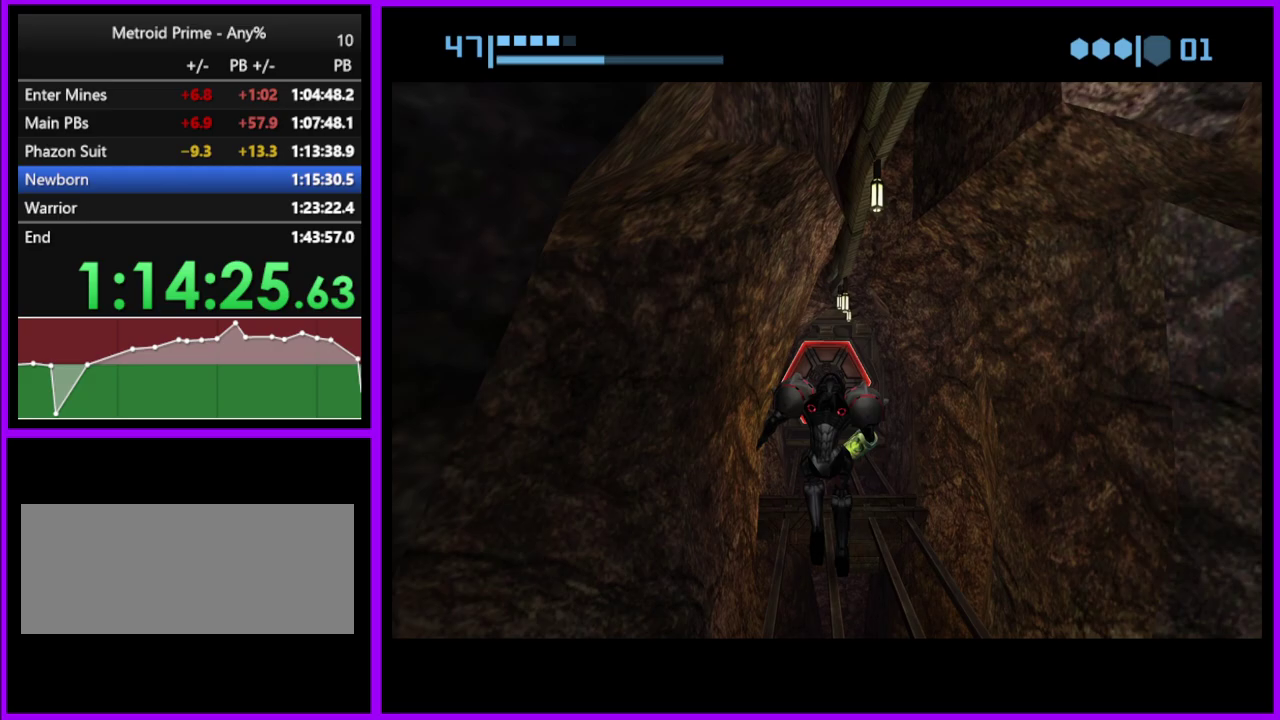
{"buttons": [], "left_stick": "up", "events": []}
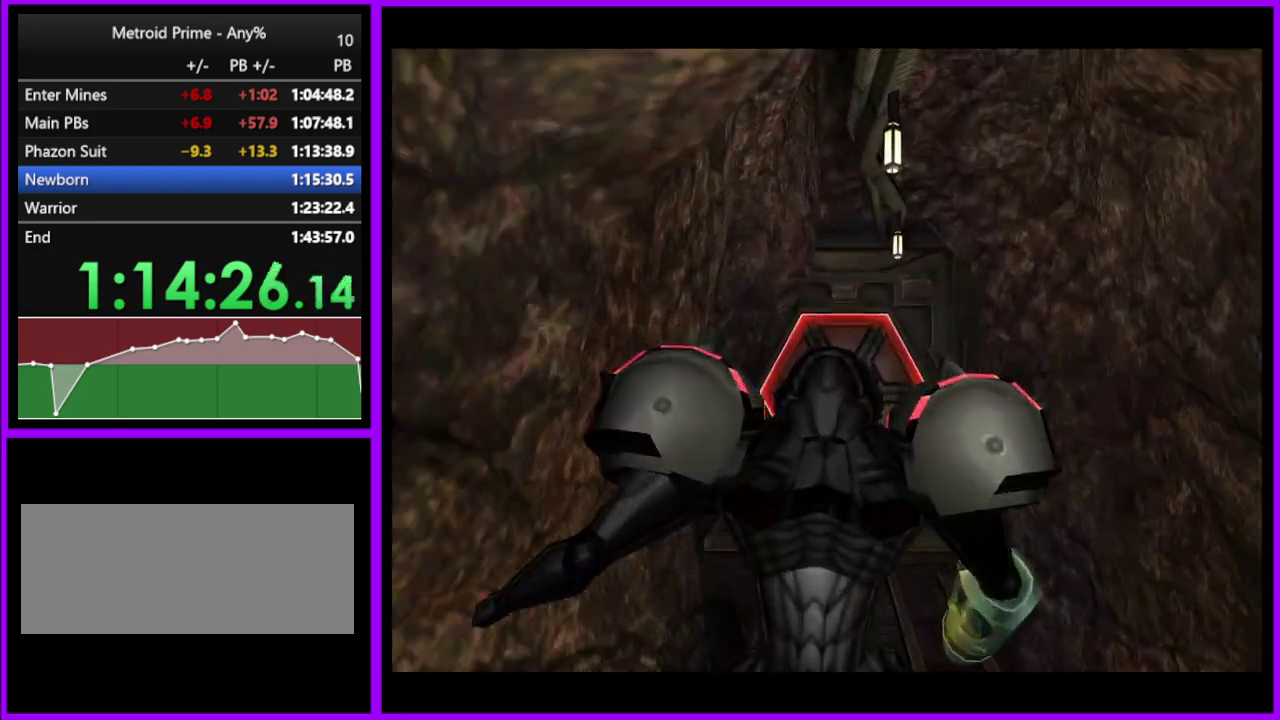
{"buttons": [], "left_stick": "up", "events": []}
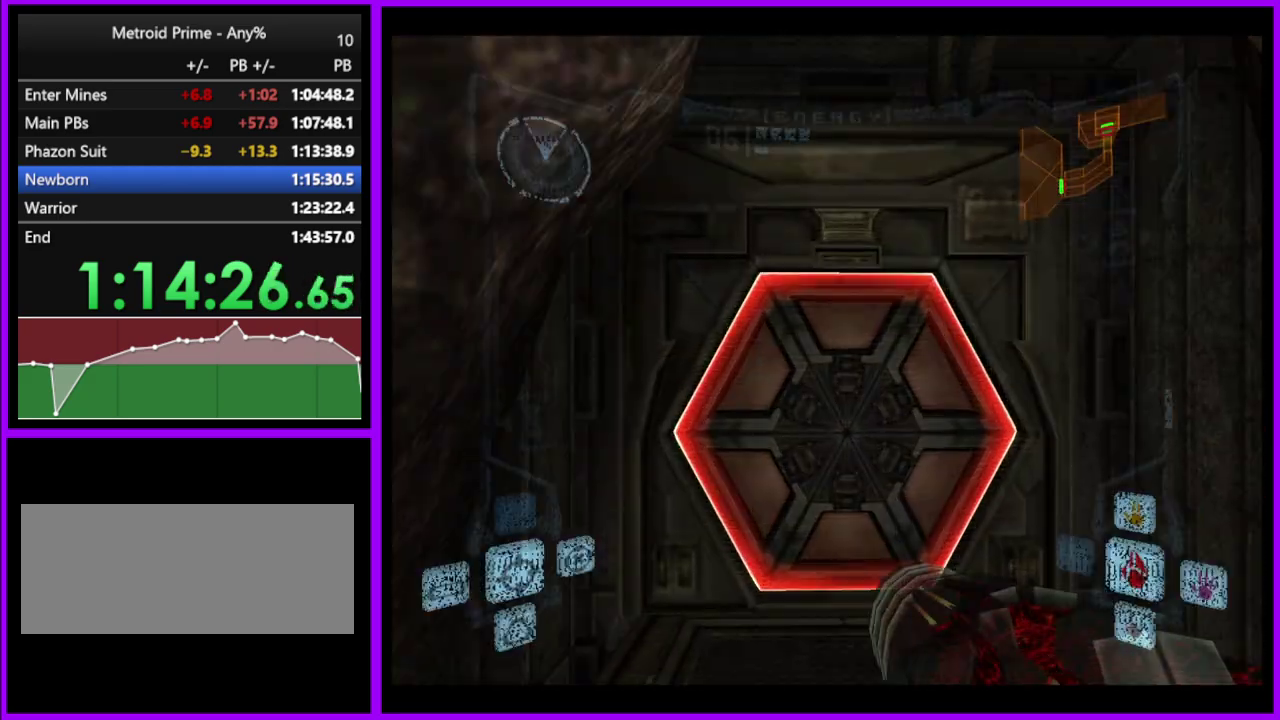
{"buttons": [], "left_stick": "center", "events": [[67, "L1", "down"], [283, "A", "down"], [350, "left_stick", "center"], [383, "A", "up"], [417, "L1", "up"]]}
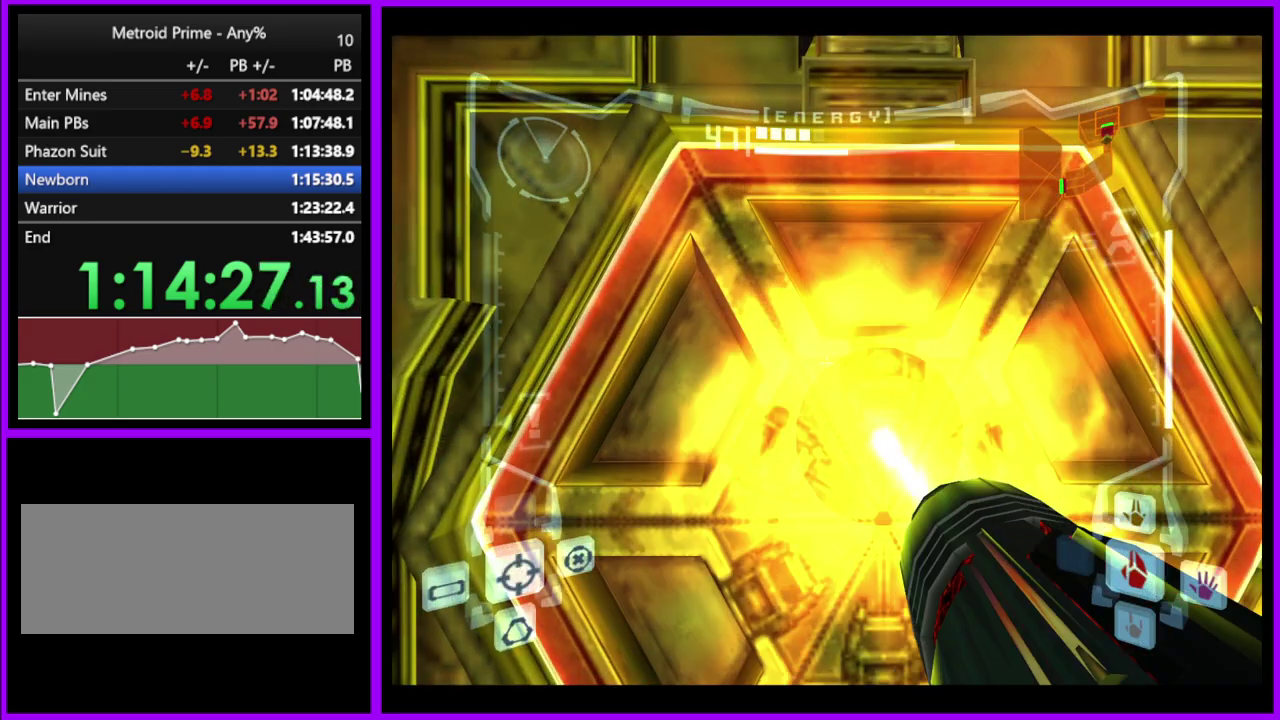
{"buttons": [], "left_stick": "center", "events": [[167, "left_stick", "right"], [283, "left_stick", "center"]]}
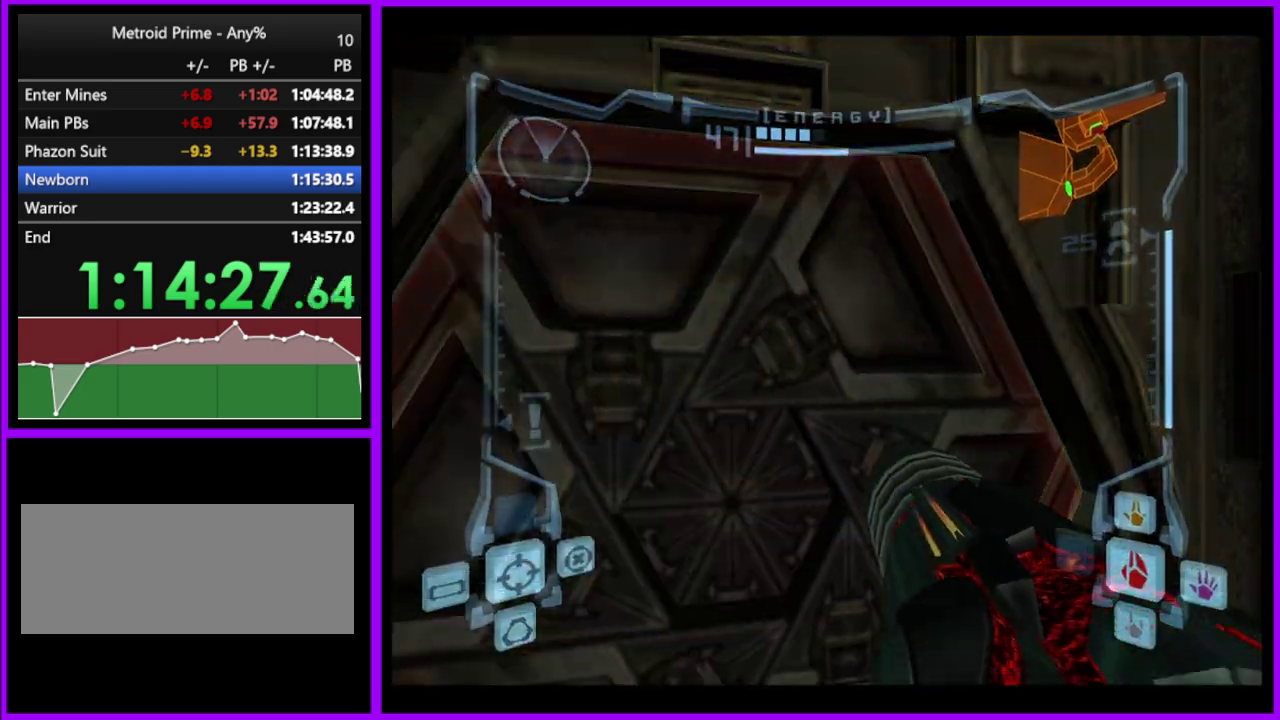
{"buttons": ["L1"], "left_stick": "up", "events": [[300, "L1", "down"], [317, "left_stick", "up"]]}
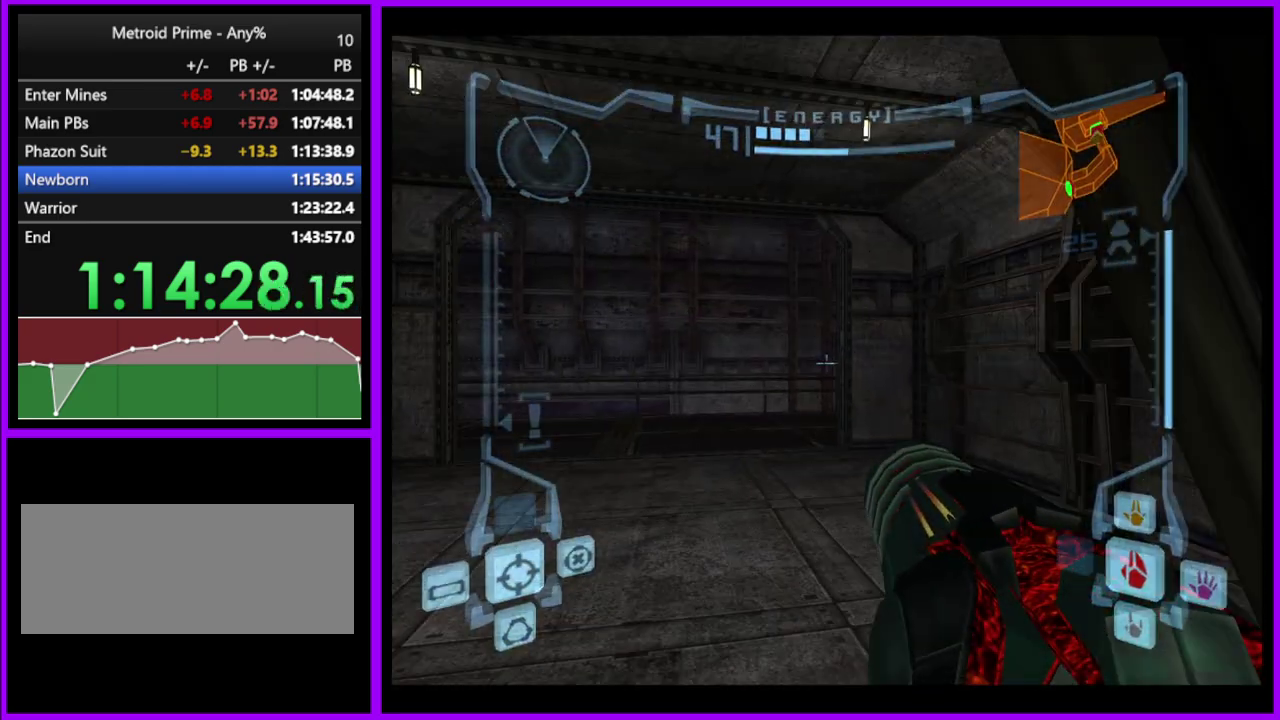
{"buttons": ["B", "L1"], "left_stick": "up-left", "events": [[67, "left_stick", "up-left"], [400, "B", "down"]]}